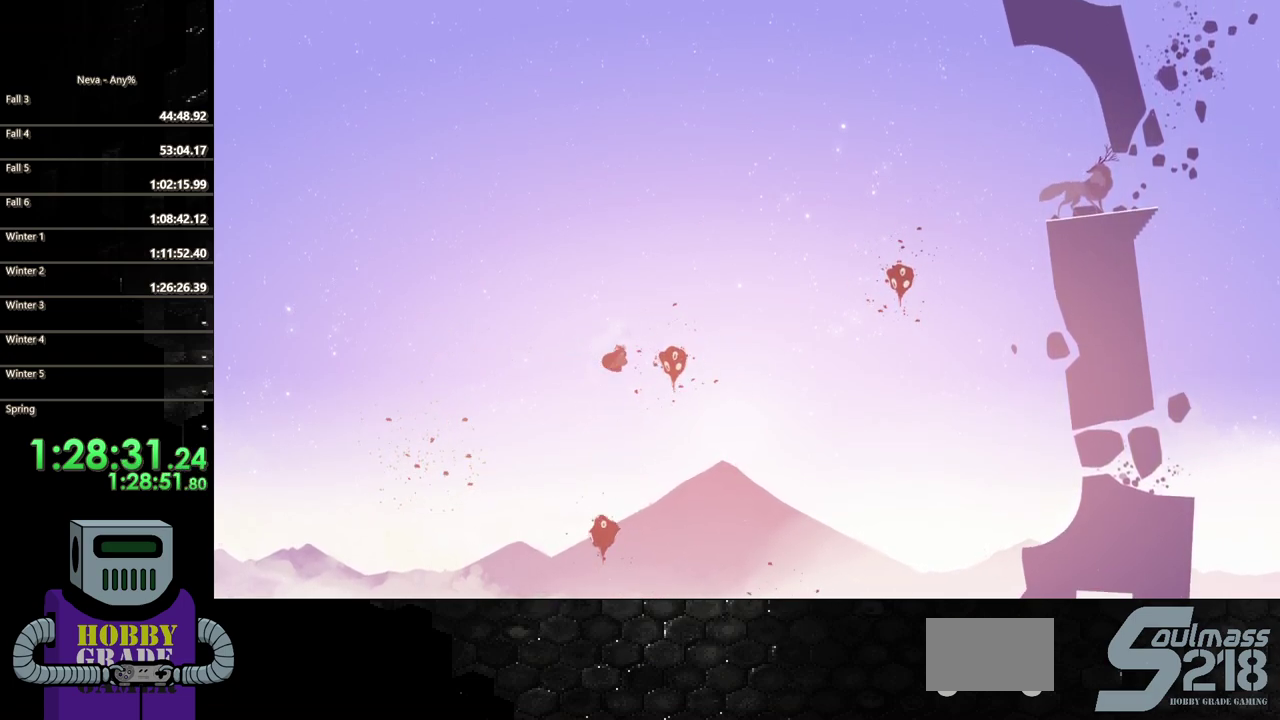
Gameplay with a controller (PlayStation layout); each line is a JSON object with the inputs held at the frame after it. "events" lists button and stick changes between this image and that frame as [ms after this image, input, new state], when the widget could be followed in between. Not read: L3 R3 left_stick right_stick.
{"buttons": ["DPAD_DOWN", "DPAD_RIGHT"], "events": [[100, "SQUARE", "up"], [200, "DPAD_DOWN", "up"], [267, "DPAD_DOWN", "down"]]}
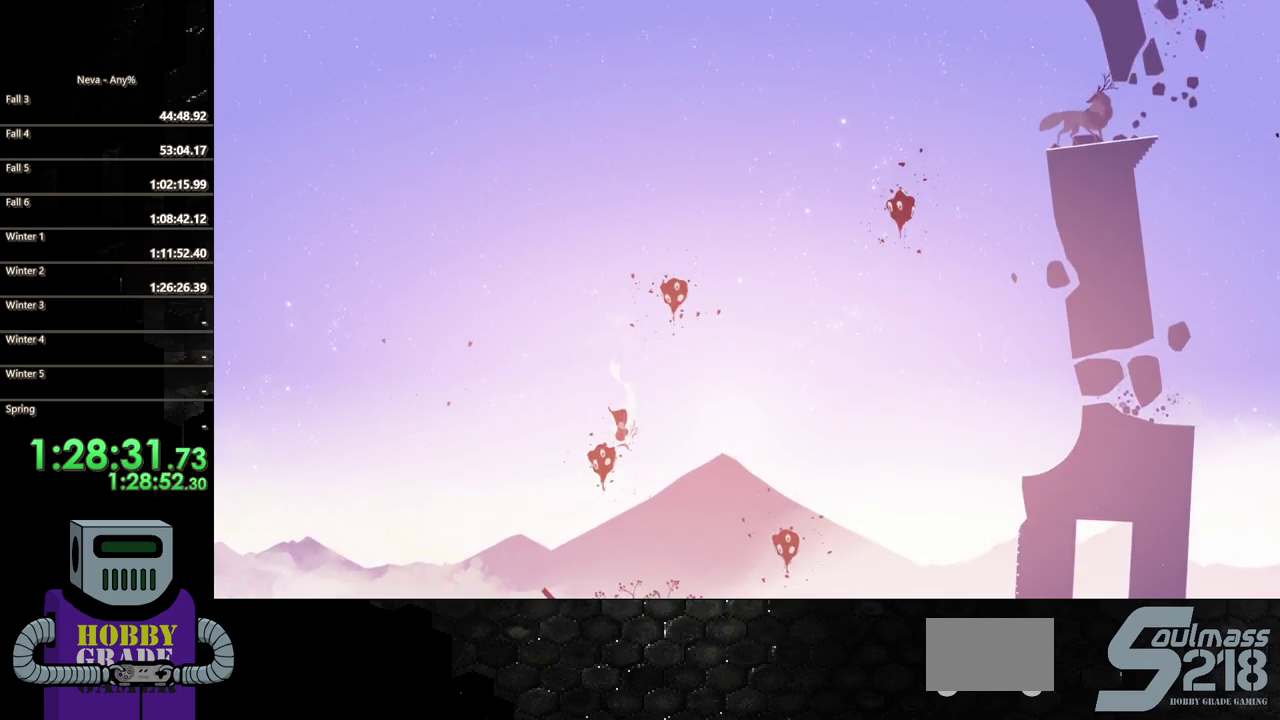
{"buttons": ["DPAD_LEFT"], "events": [[67, "DPAD_DOWN", "up"], [100, "DPAD_RIGHT", "up"], [200, "DPAD_RIGHT", "down"], [333, "DPAD_DOWN", "down"], [400, "DPAD_DOWN", "up"], [433, "DPAD_LEFT", "down"], [433, "DPAD_RIGHT", "up"]]}
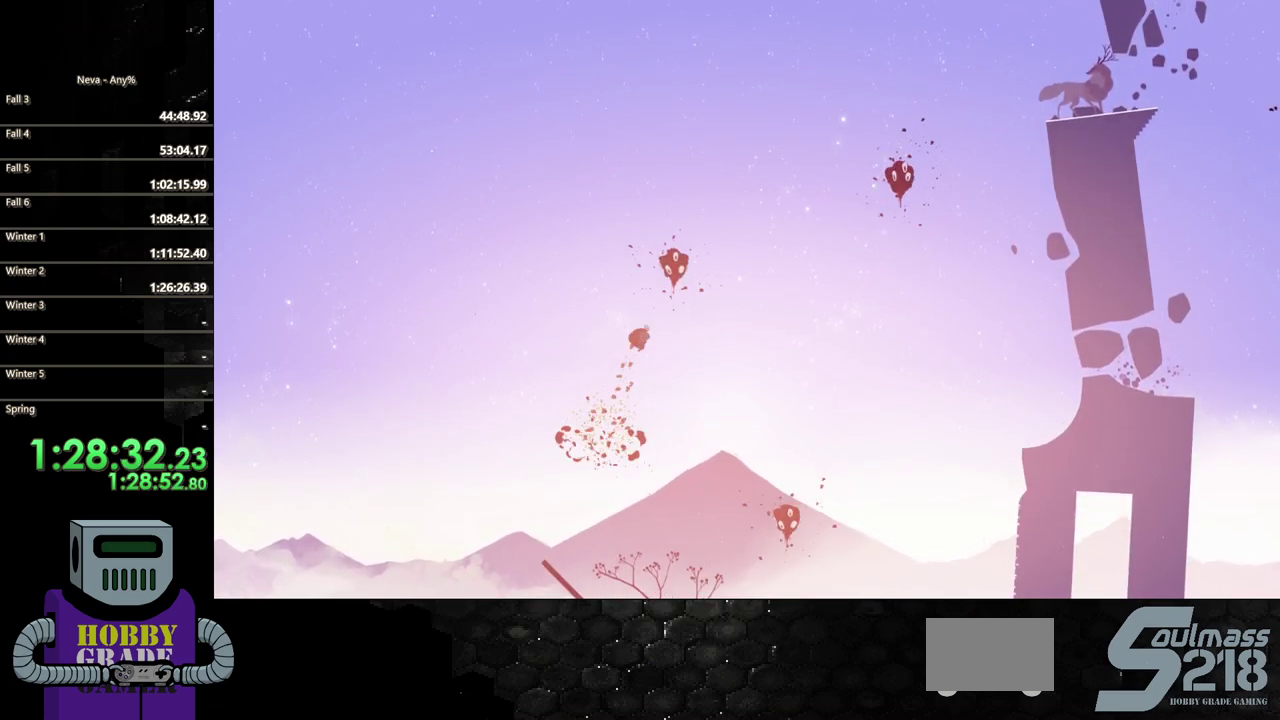
{"buttons": ["CIRCLE", "DPAD_LEFT"], "events": [[200, "CIRCLE", "down"]]}
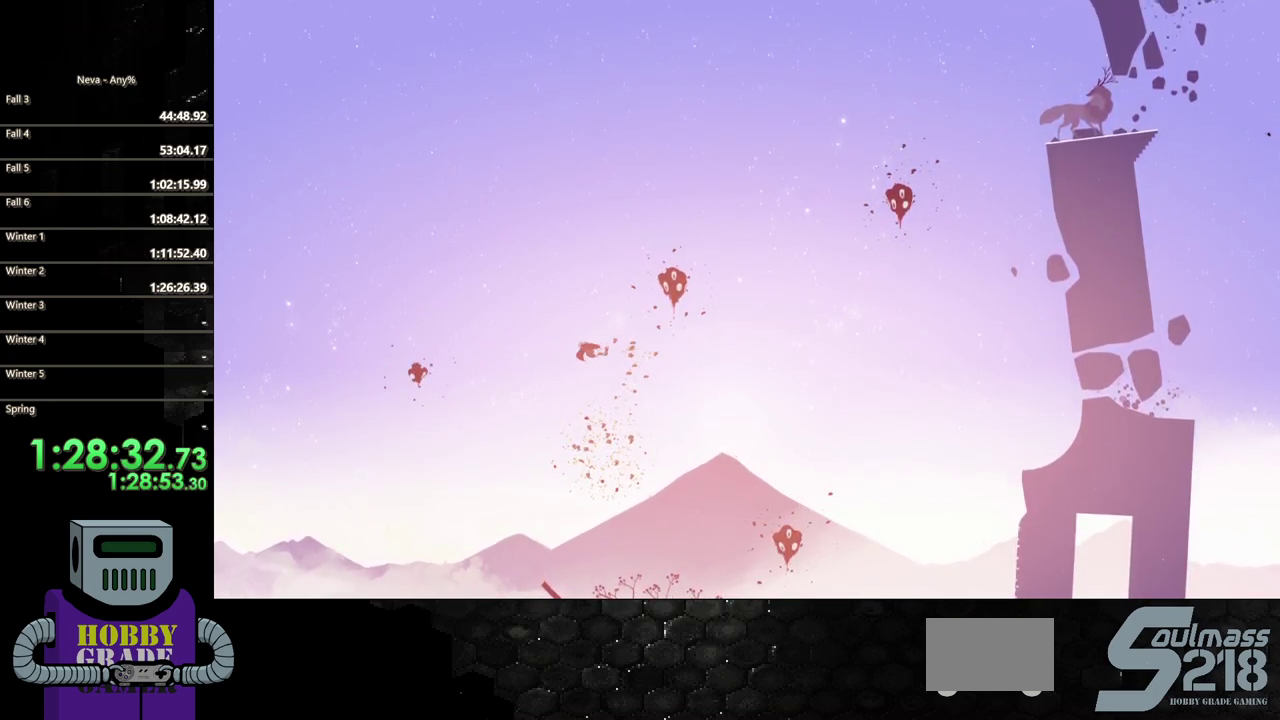
{"buttons": ["CROSS", "DPAD_LEFT"], "events": [[33, "CIRCLE", "up"], [400, "CROSS", "down"]]}
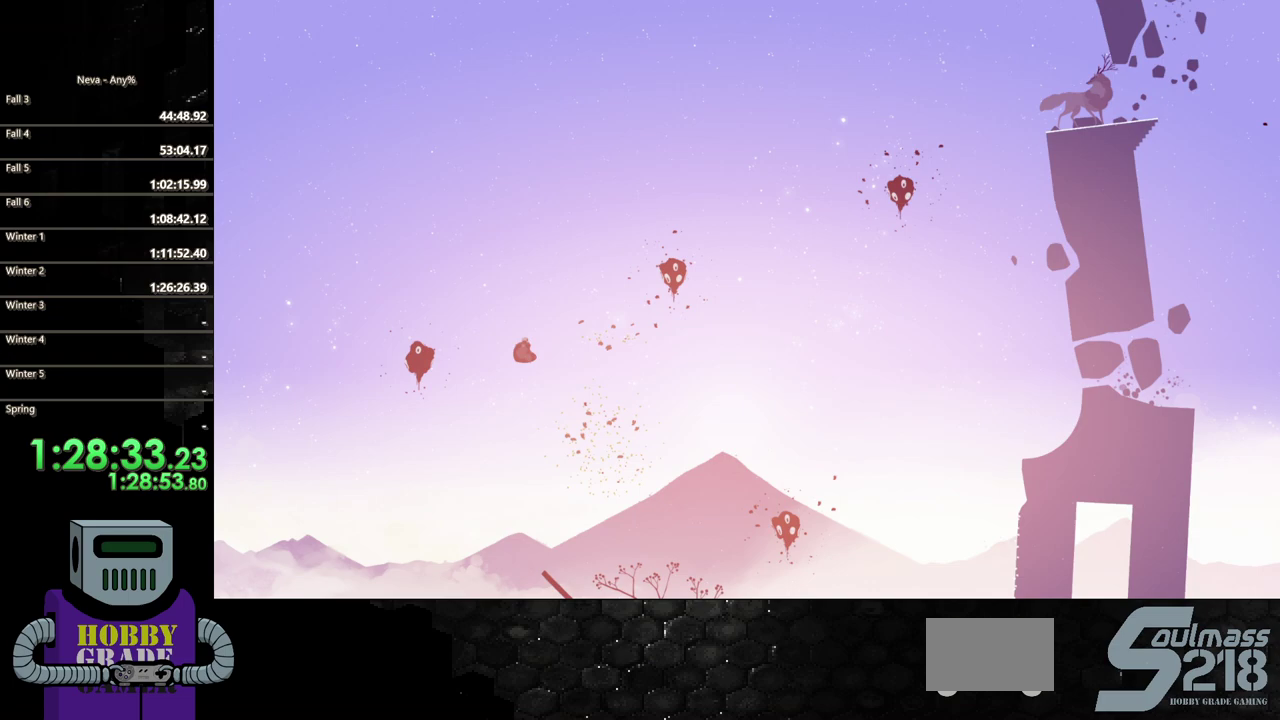
{"buttons": ["SQUARE", "DPAD_LEFT"], "events": [[417, "CROSS", "up"], [500, "SQUARE", "down"]]}
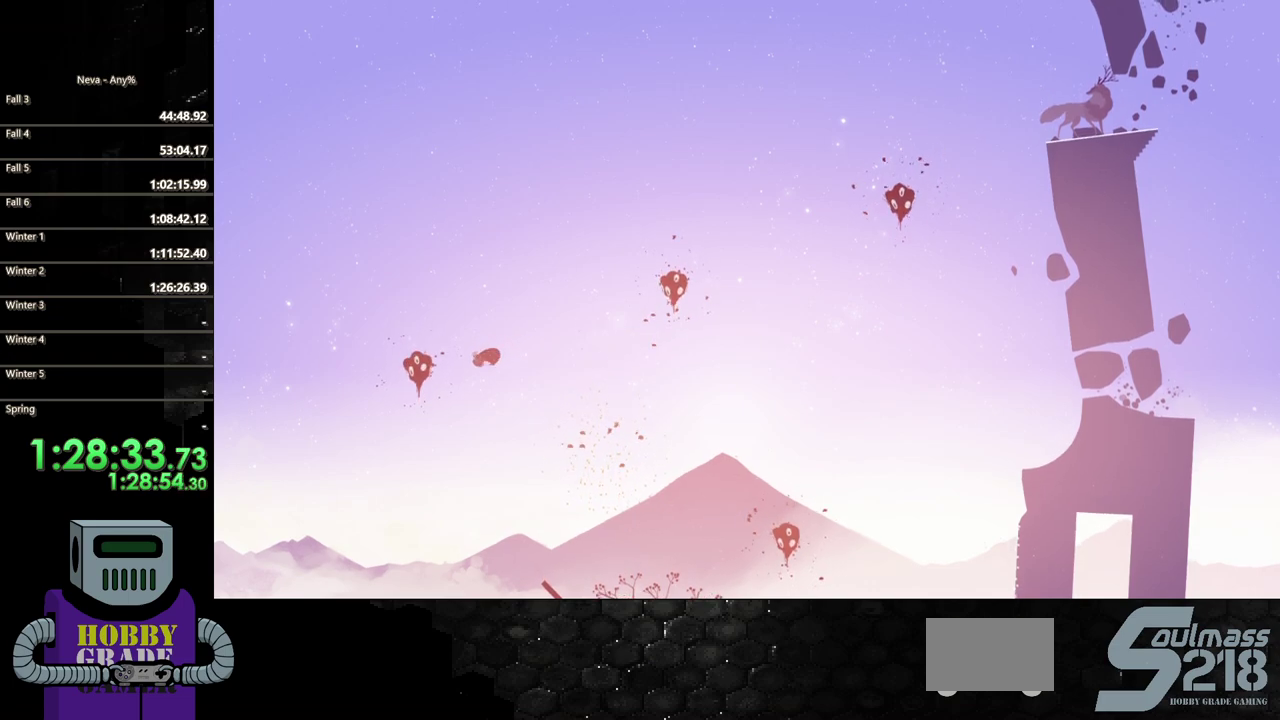
{"buttons": ["DPAD_RIGHT"], "events": [[167, "SQUARE", "up"], [350, "DPAD_LEFT", "up"], [433, "DPAD_RIGHT", "down"]]}
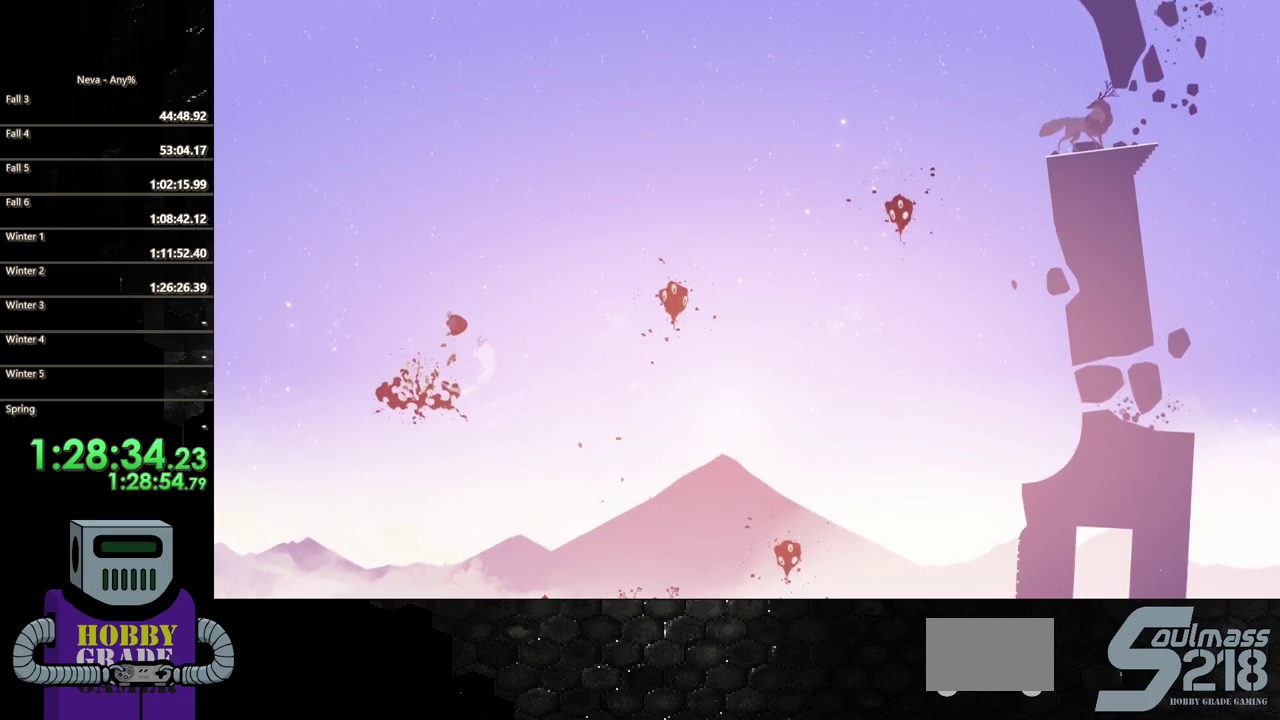
{"buttons": ["CIRCLE", "DPAD_RIGHT"], "events": [[383, "CIRCLE", "down"]]}
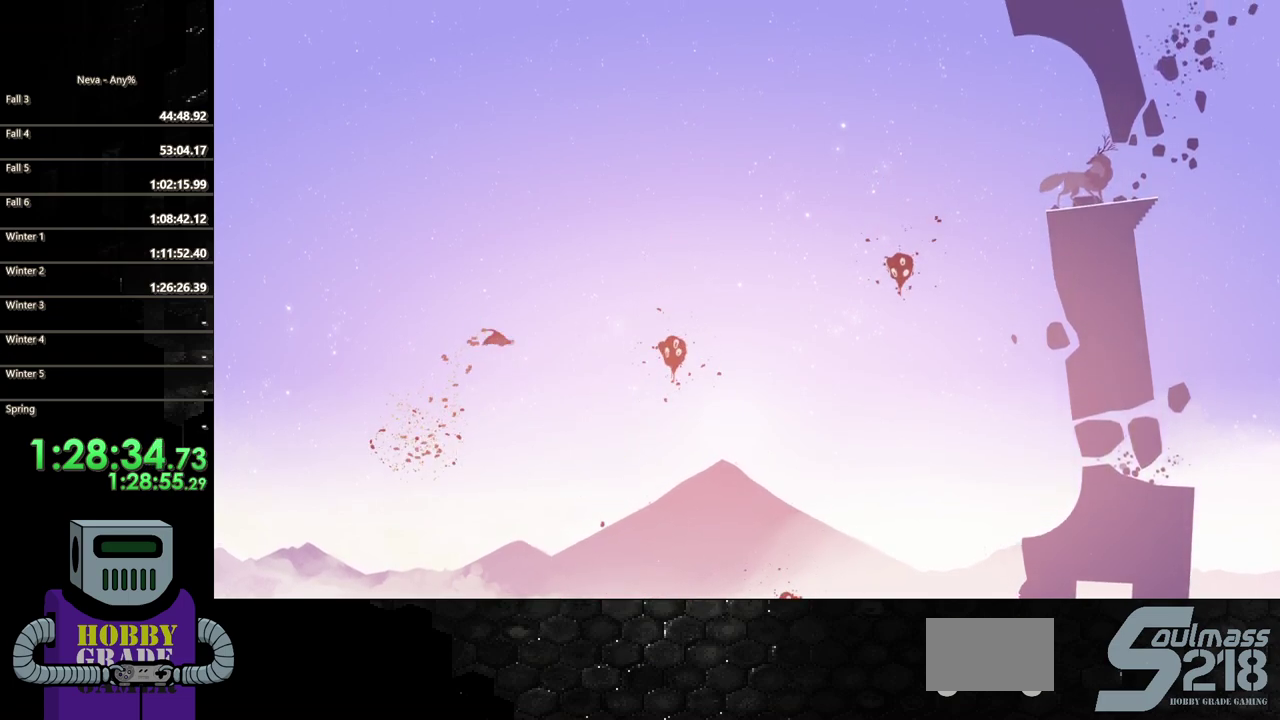
{"buttons": ["DPAD_RIGHT"], "events": [[283, "CIRCLE", "up"]]}
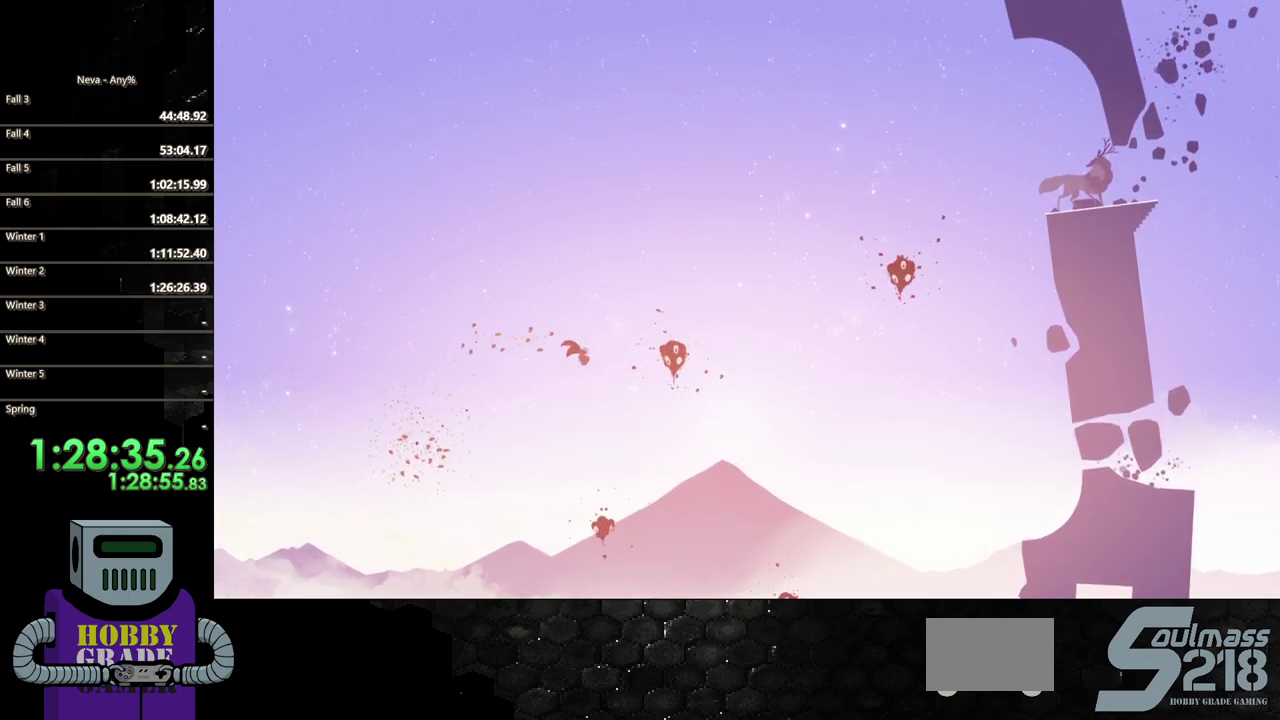
{"buttons": ["DPAD_RIGHT"], "events": [[50, "CROSS", "down"], [383, "CROSS", "up"]]}
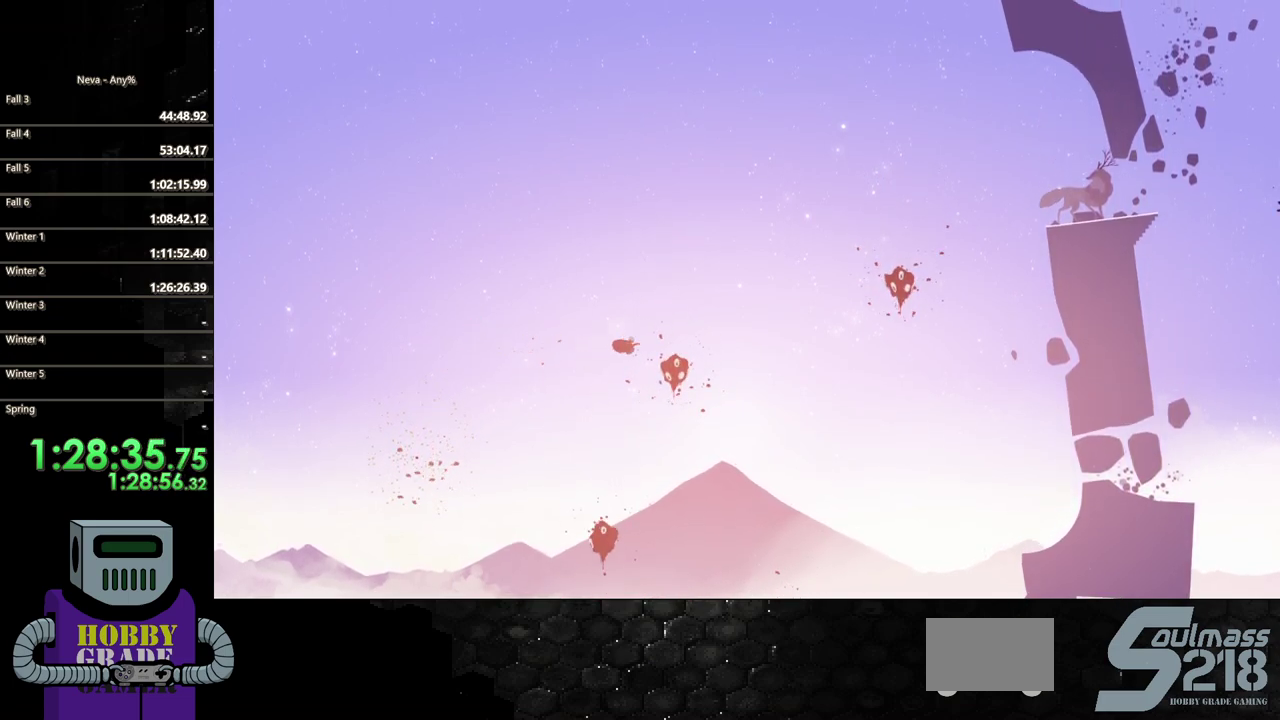
{"buttons": ["DPAD_RIGHT"], "events": [[150, "SQUARE", "down"], [283, "SQUARE", "up"]]}
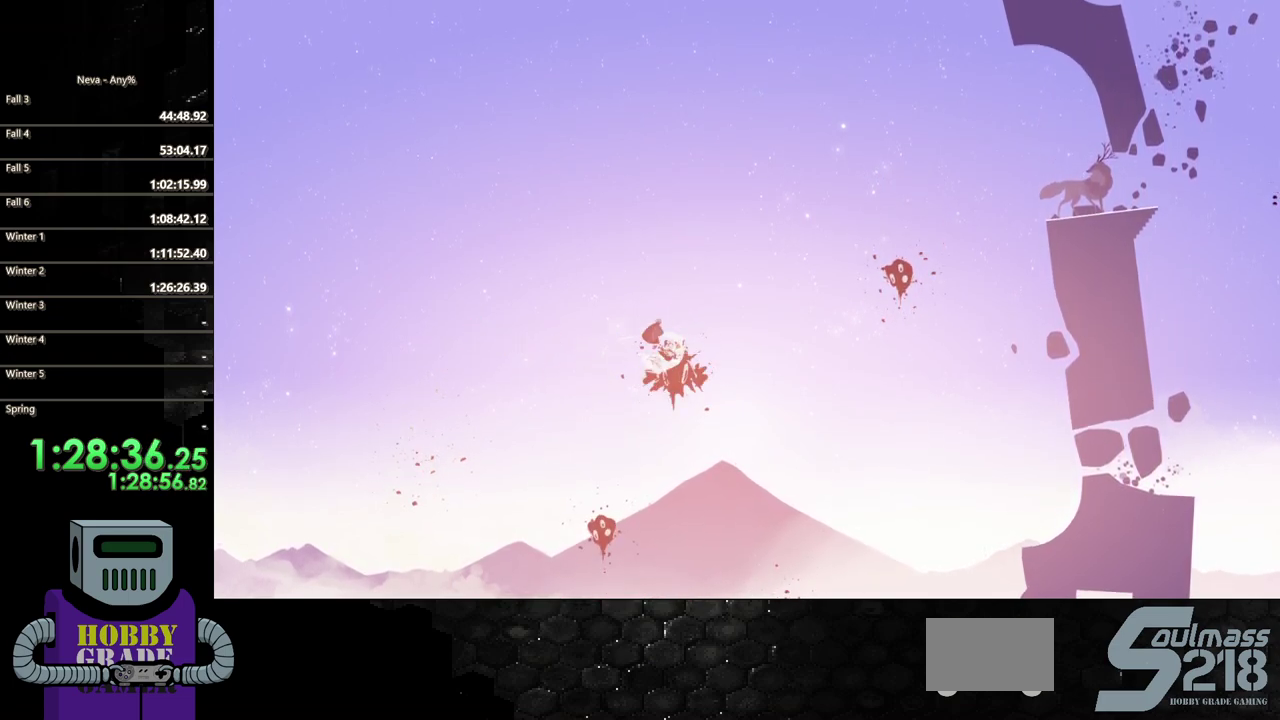
{"buttons": ["DPAD_RIGHT"], "events": []}
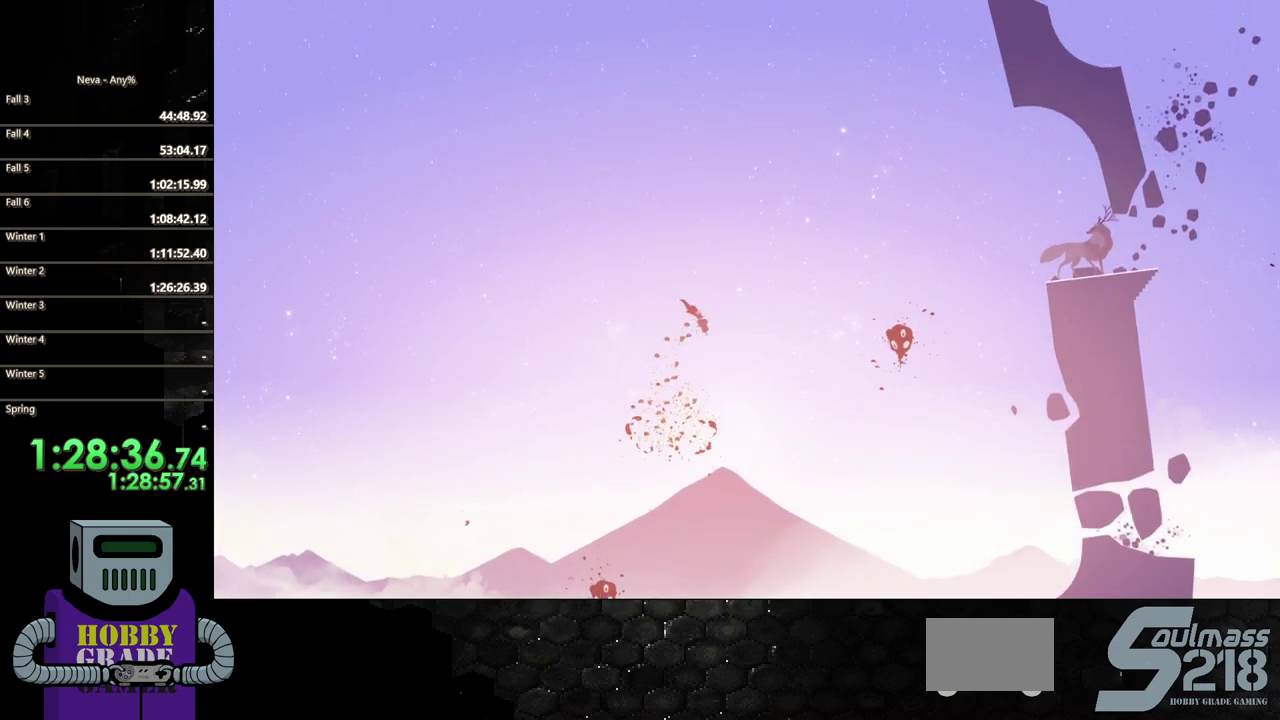
{"buttons": ["DPAD_RIGHT"], "events": [[83, "CIRCLE", "down"], [483, "CIRCLE", "up"]]}
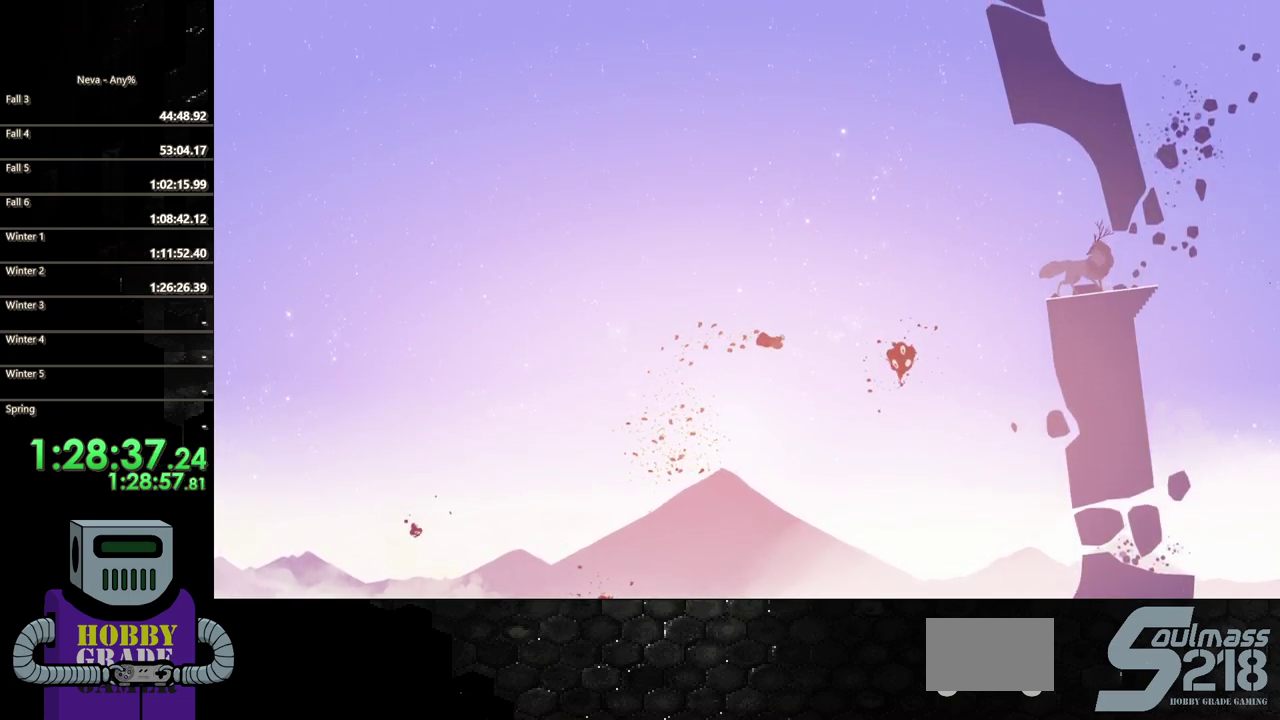
{"buttons": ["DPAD_RIGHT"], "events": [[350, "CROSS", "down"], [483, "CROSS", "up"]]}
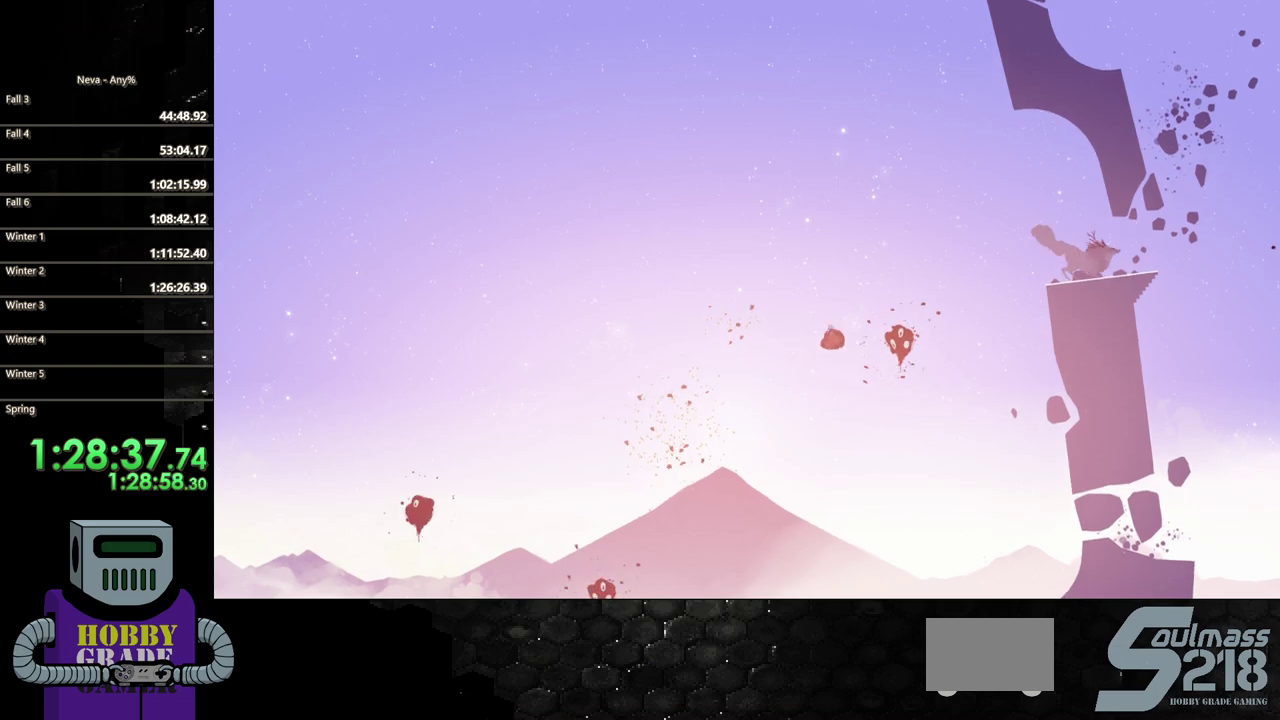
{"buttons": ["DPAD_RIGHT"], "events": [[350, "SQUARE", "down"], [450, "SQUARE", "up"]]}
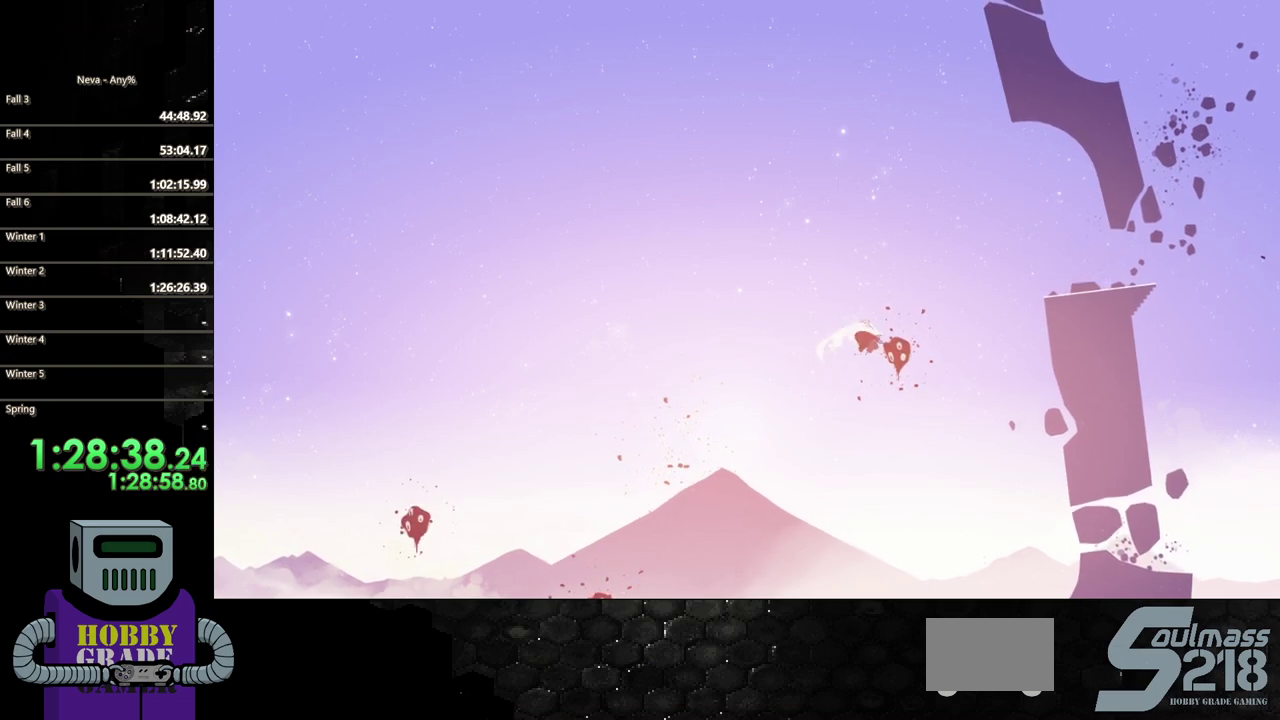
{"buttons": ["DPAD_RIGHT"], "events": []}
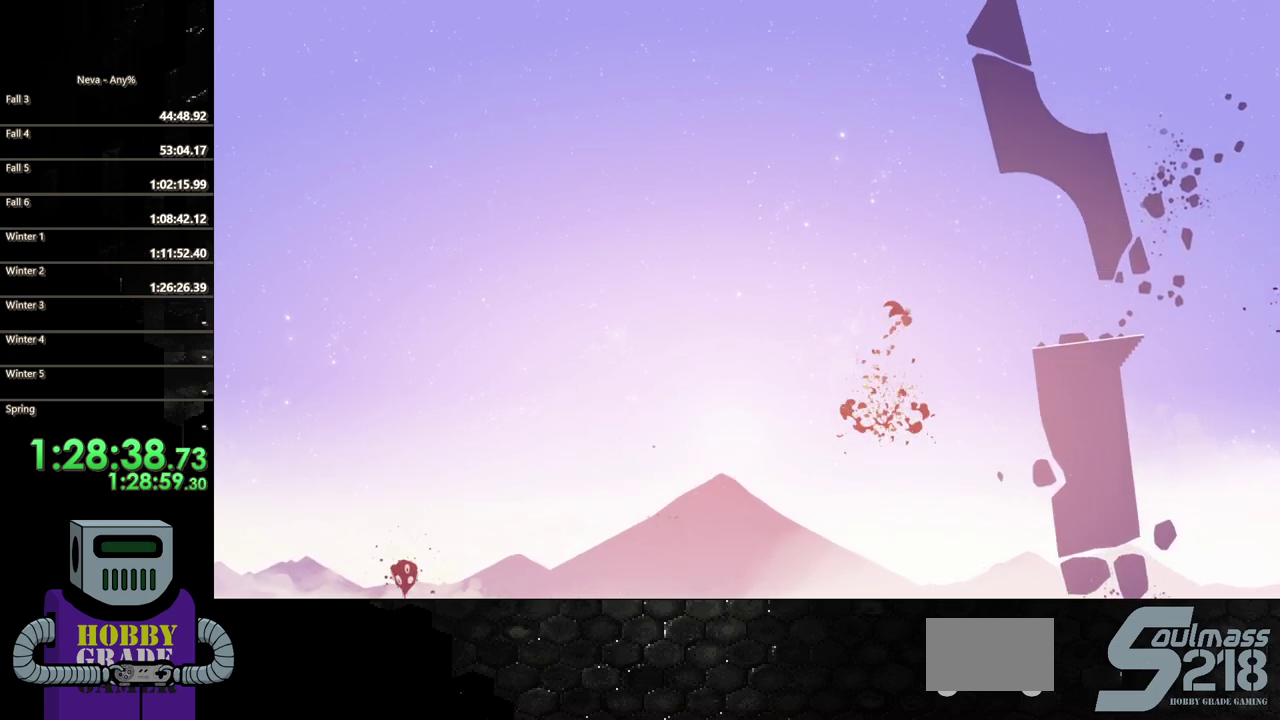
{"buttons": ["CIRCLE", "DPAD_RIGHT"], "events": [[317, "CIRCLE", "down"]]}
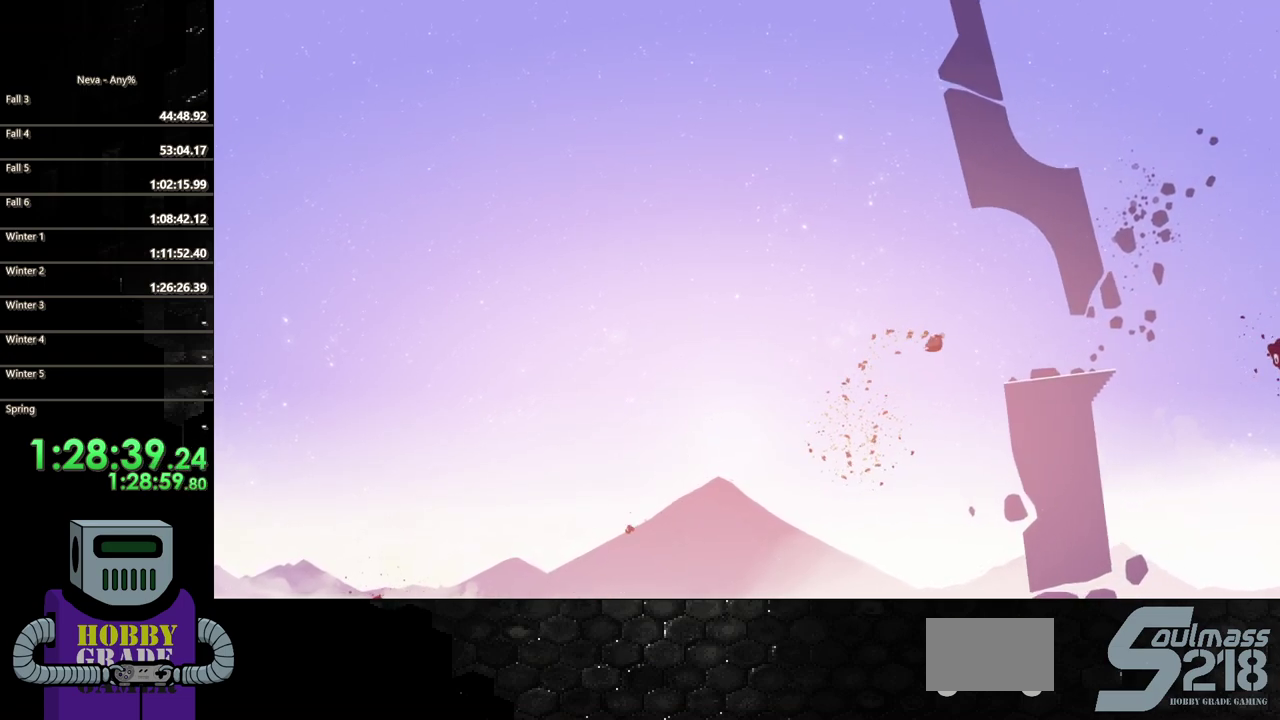
{"buttons": ["DPAD_RIGHT"], "events": [[17, "CIRCLE", "up"], [250, "CROSS", "down"], [350, "CROSS", "up"]]}
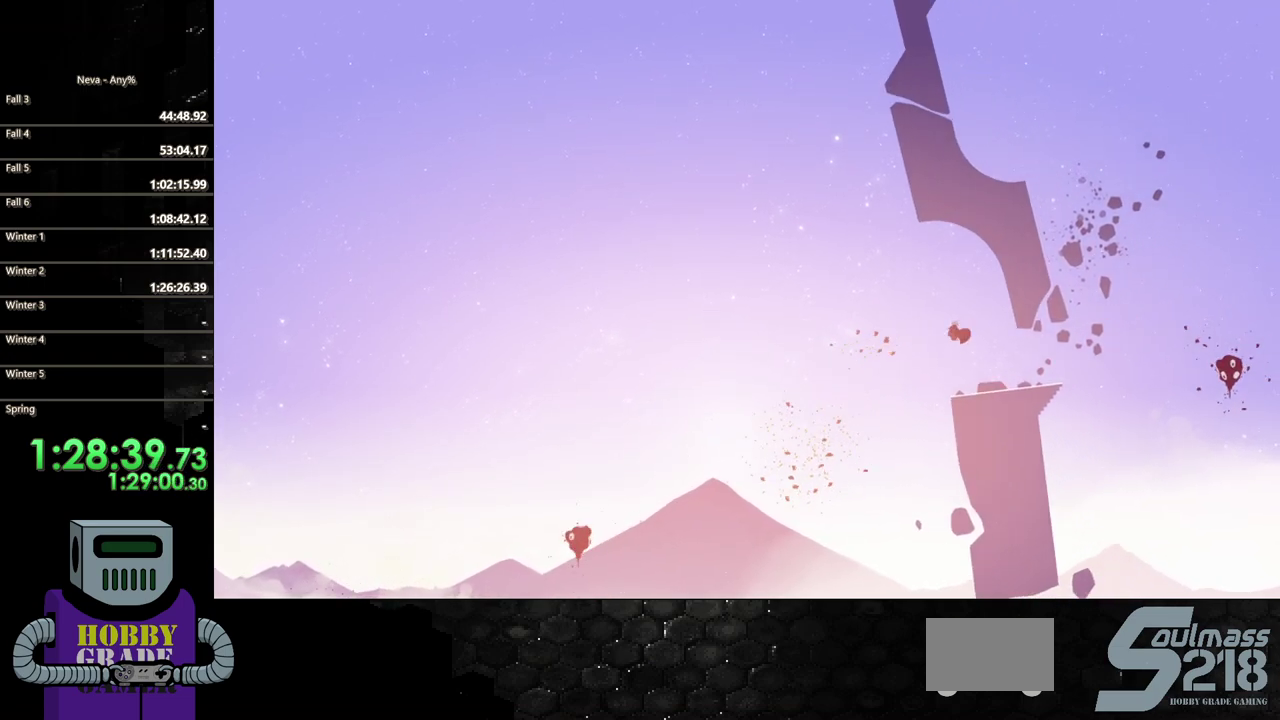
{"buttons": ["DPAD_RIGHT"], "events": []}
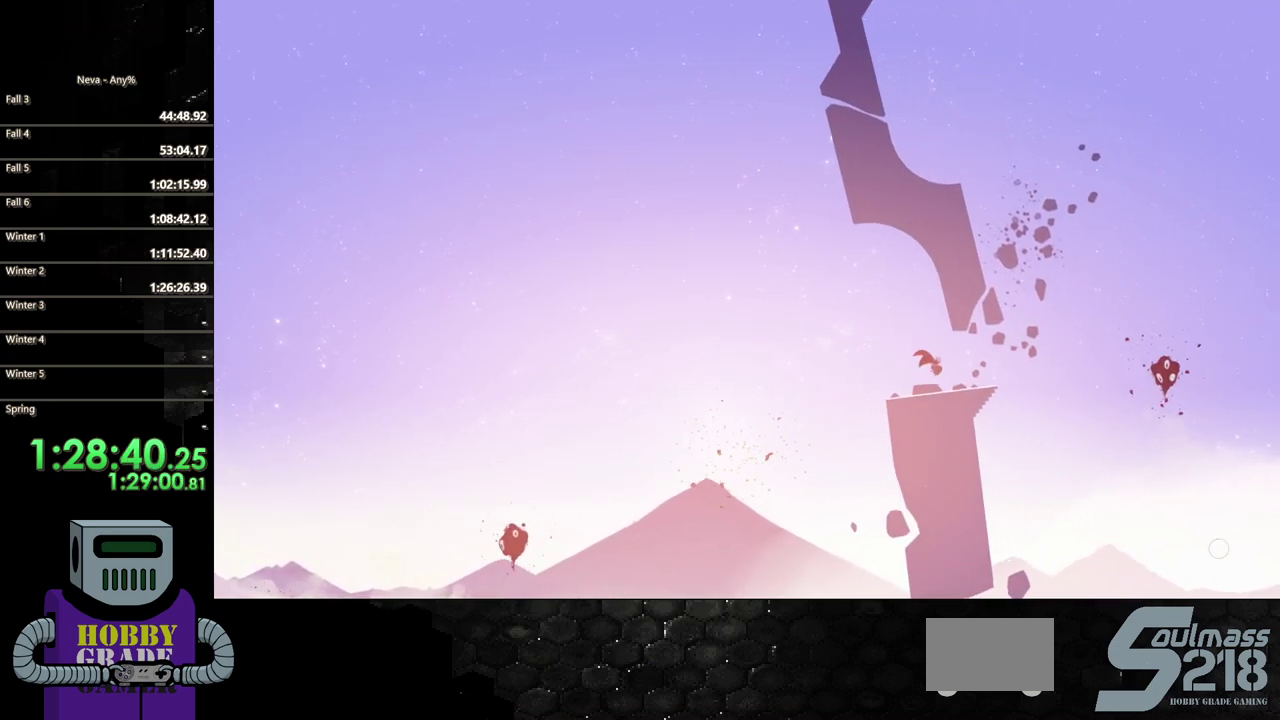
{"buttons": ["DPAD_RIGHT"], "events": []}
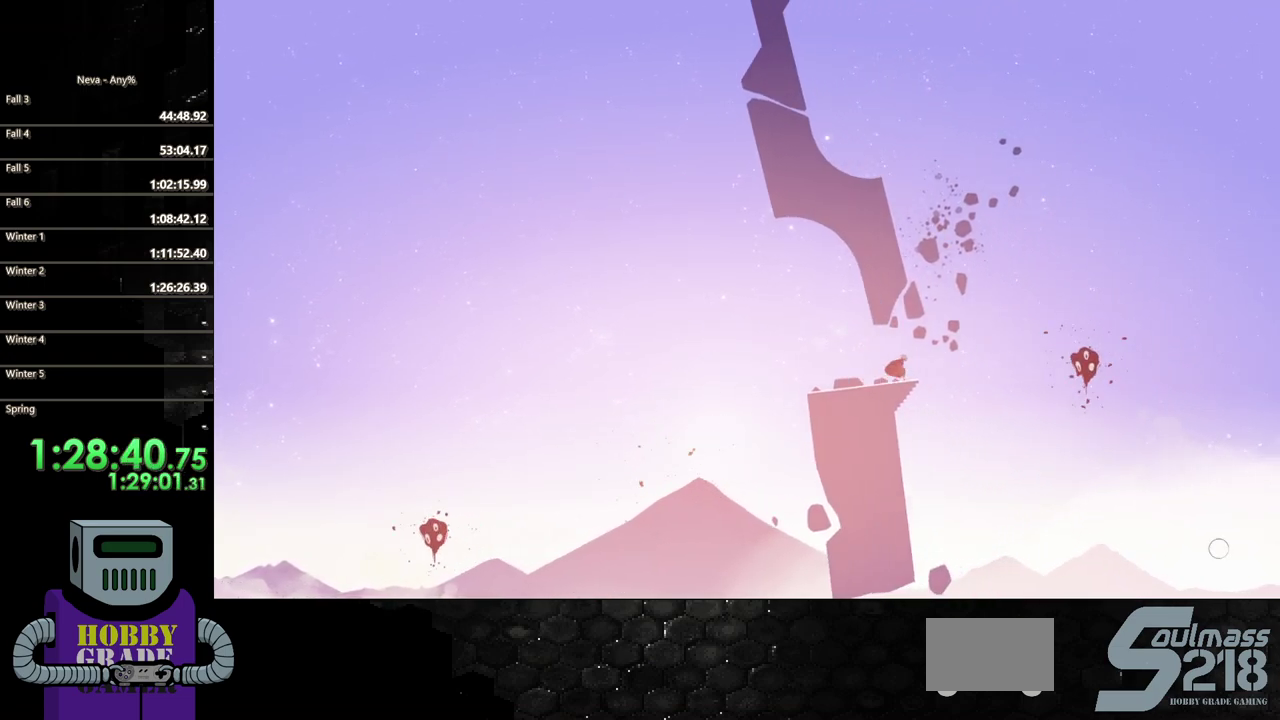
{"buttons": ["DPAD_RIGHT"], "events": [[150, "CROSS", "down"], [483, "CROSS", "up"]]}
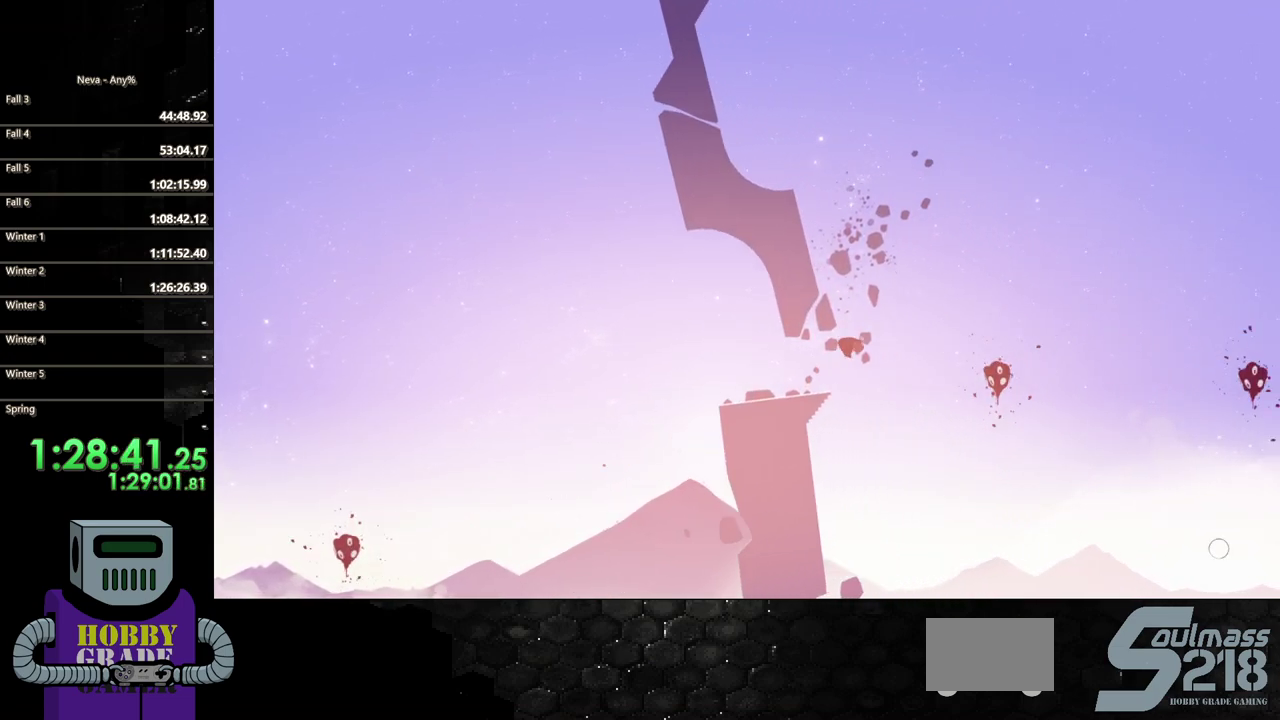
{"buttons": ["DPAD_RIGHT"], "events": [[300, "CIRCLE", "down"], [433, "CIRCLE", "up"]]}
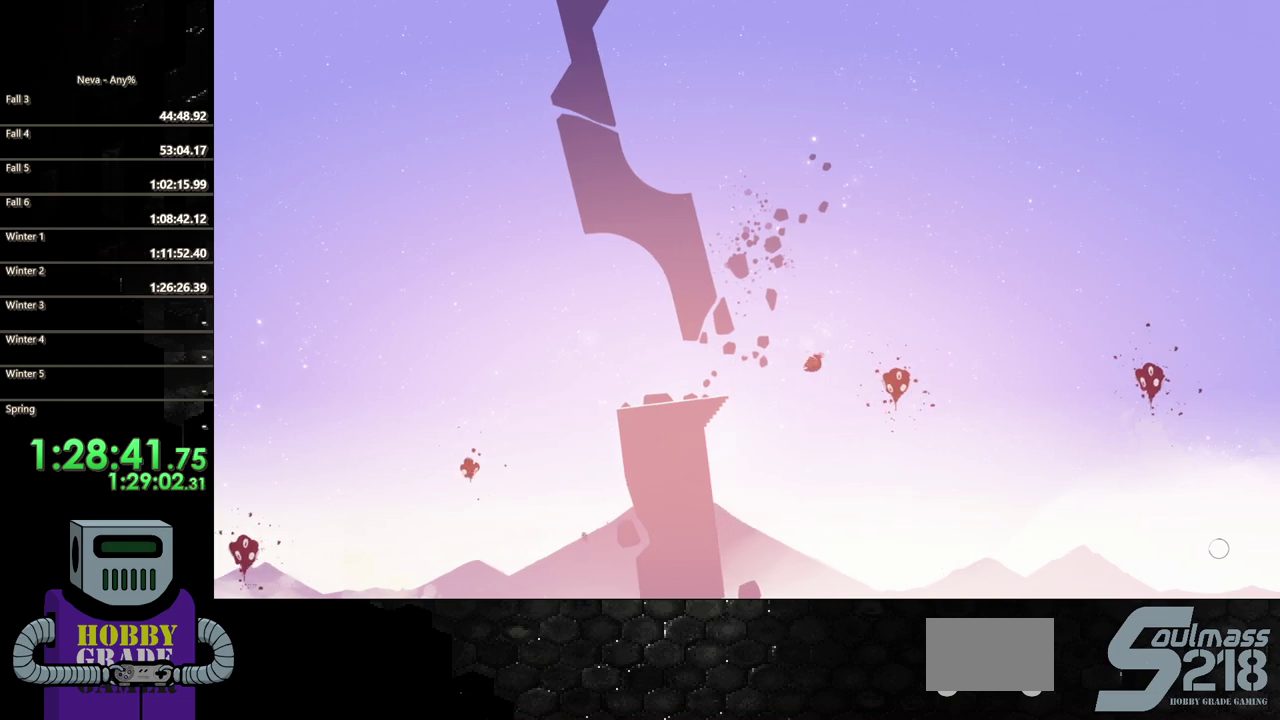
{"buttons": ["DPAD_RIGHT"], "events": [[333, "SQUARE", "down"], [500, "SQUARE", "up"]]}
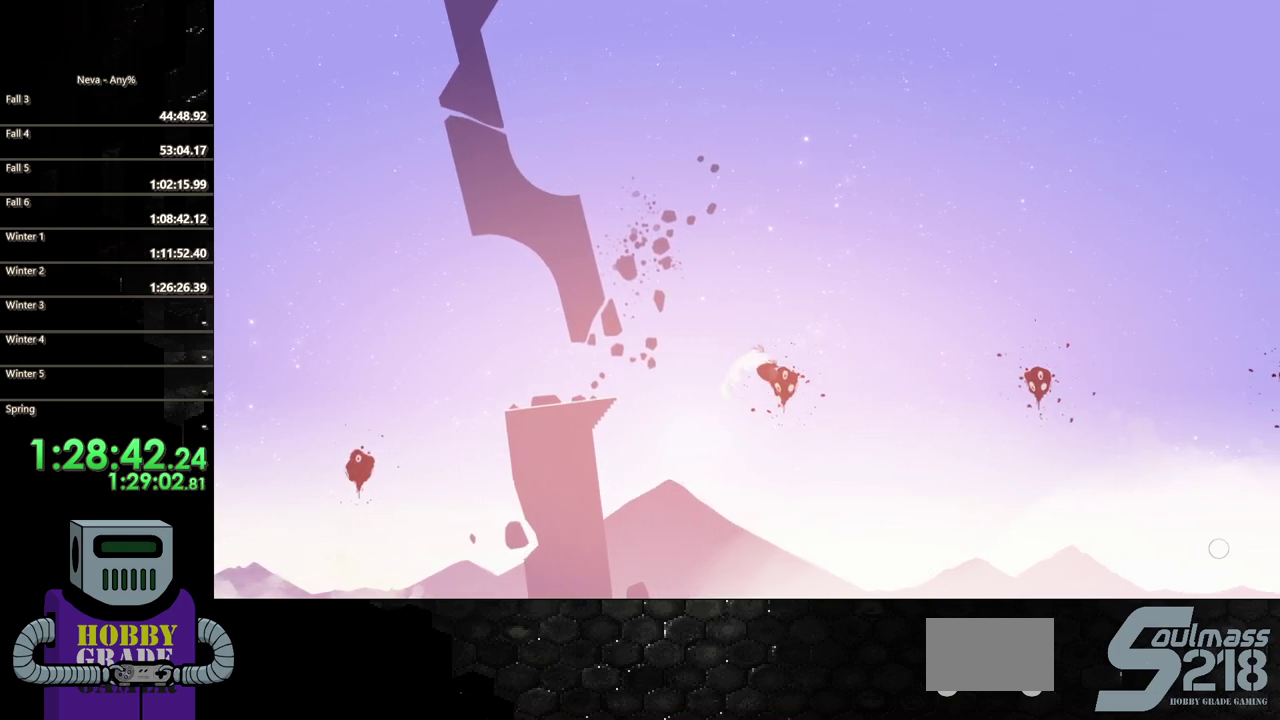
{"buttons": ["DPAD_RIGHT"], "events": []}
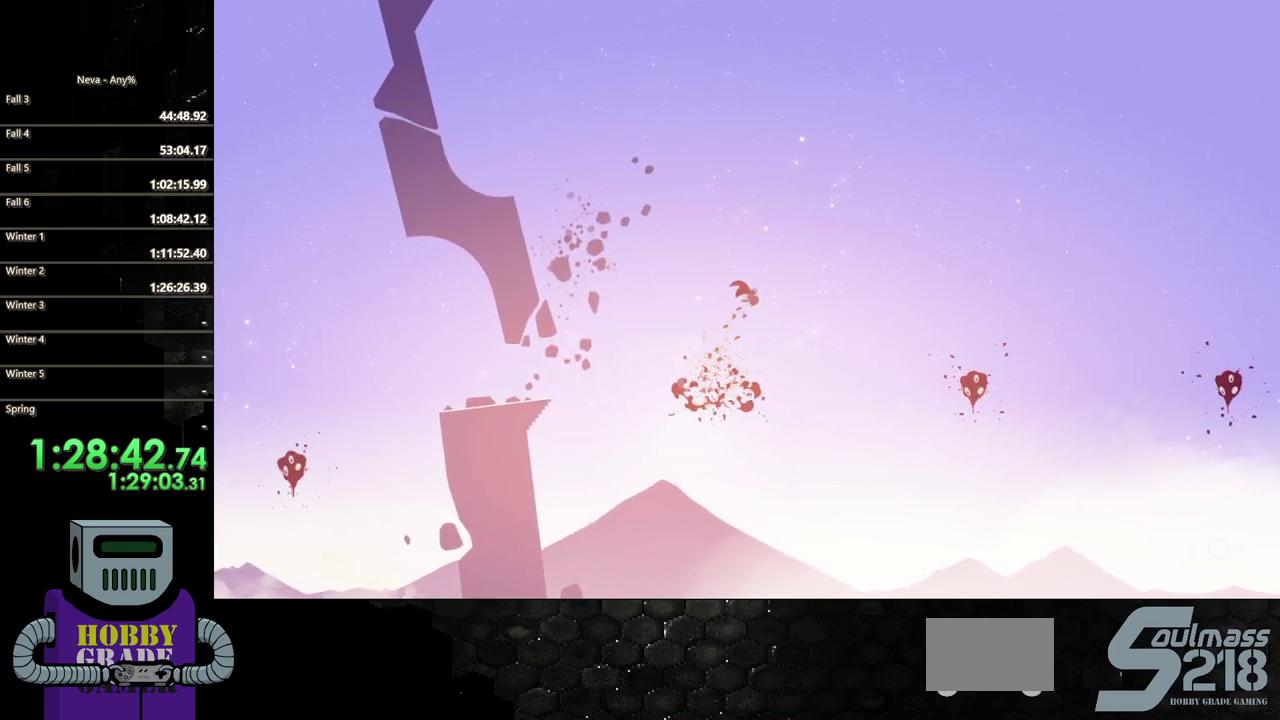
{"buttons": ["DPAD_RIGHT"], "events": []}
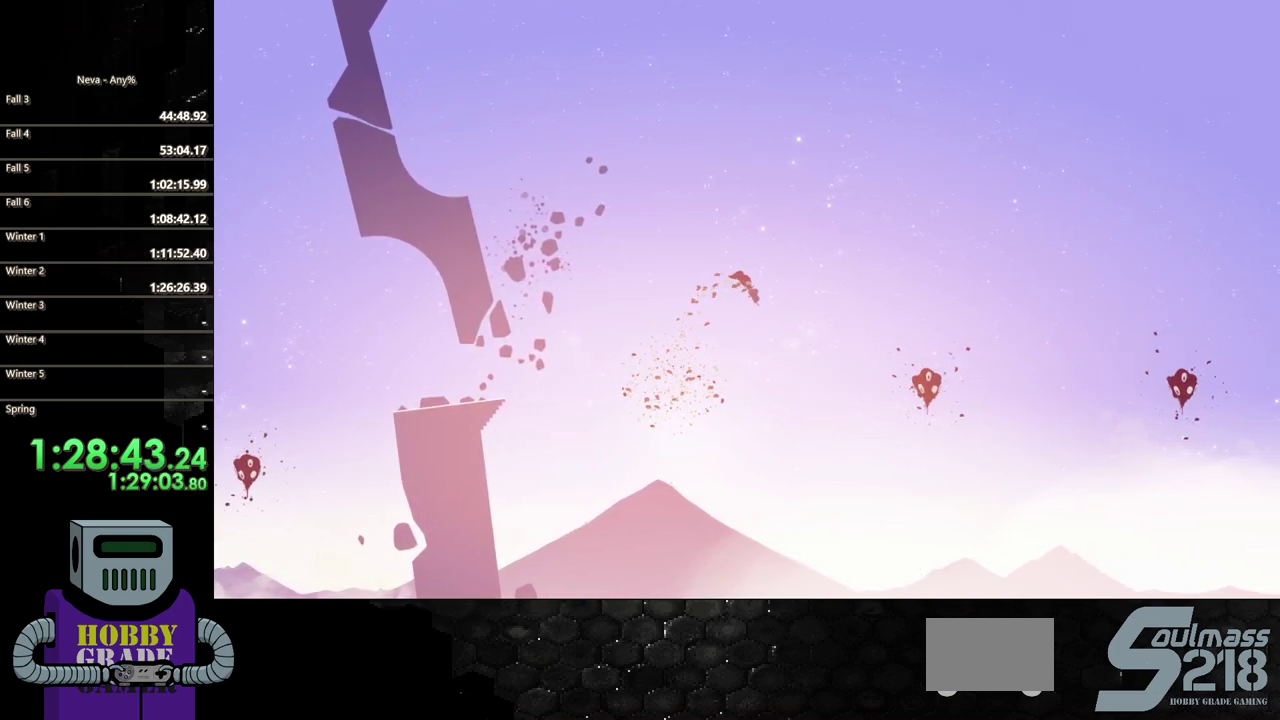
{"buttons": ["DPAD_RIGHT"], "events": [[33, "CIRCLE", "down"], [233, "CIRCLE", "up"]]}
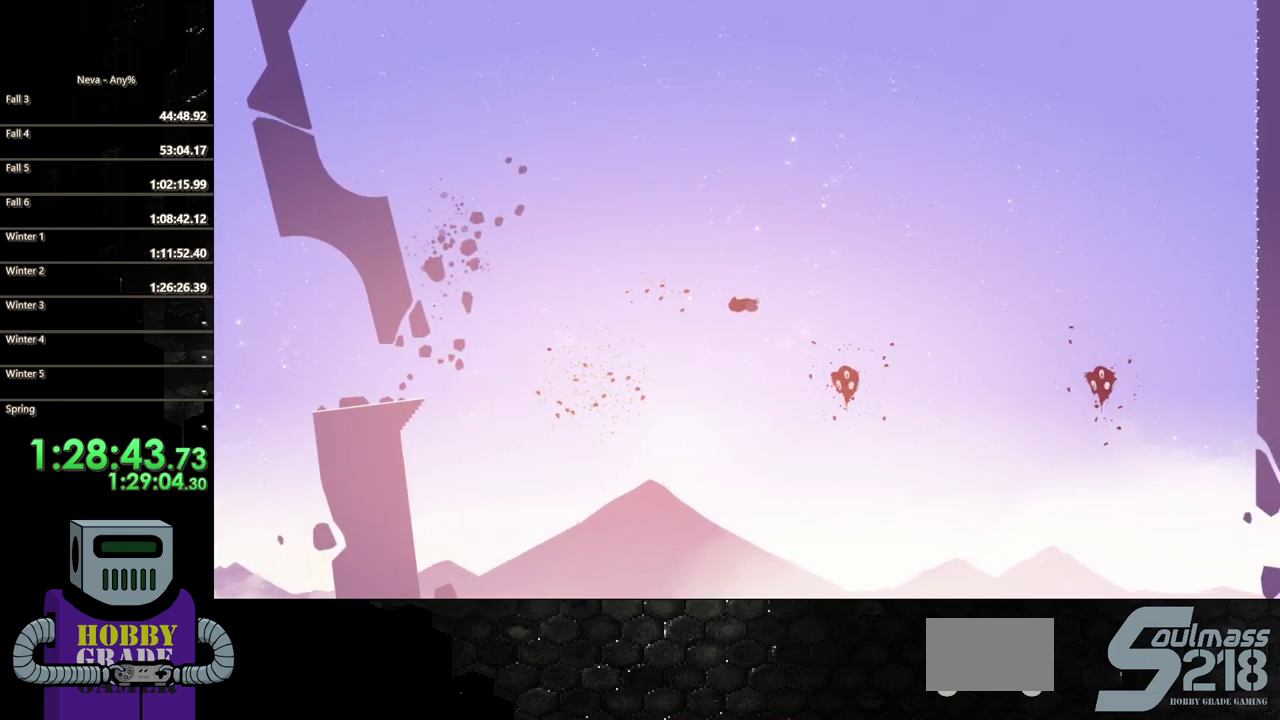
{"buttons": ["SQUARE", "DPAD_RIGHT"], "events": [[500, "SQUARE", "down"]]}
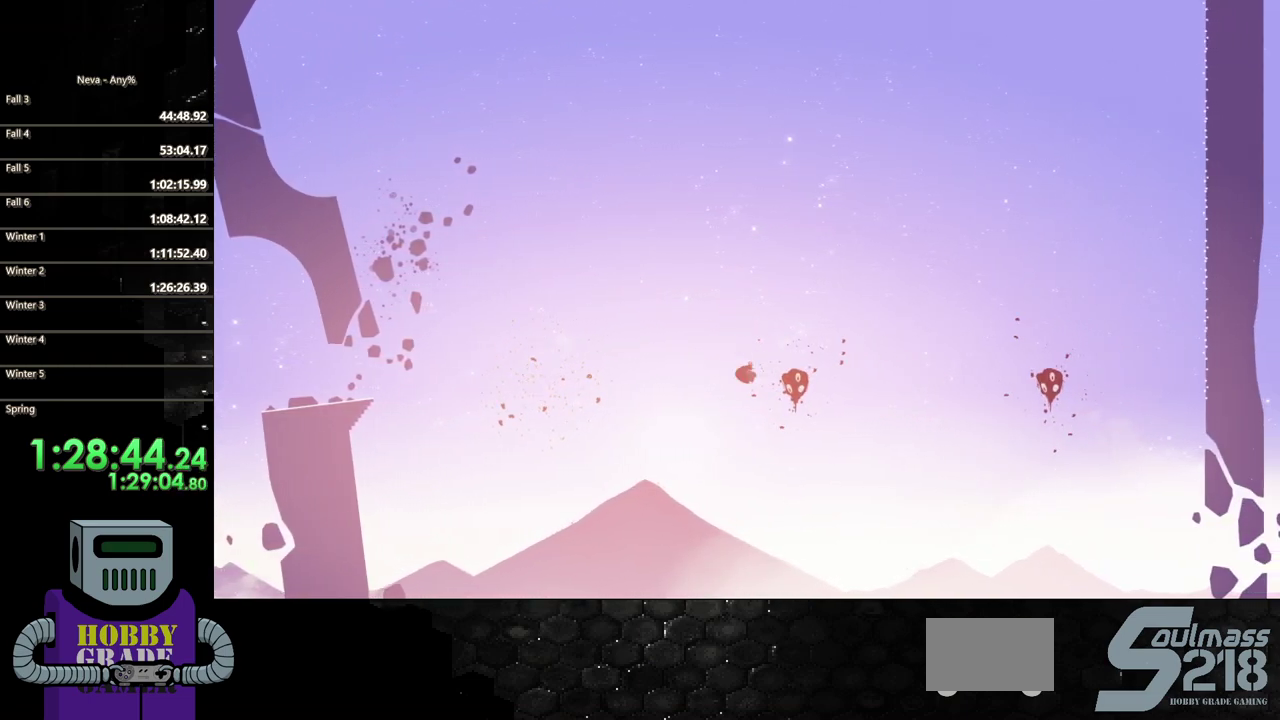
{"buttons": ["DPAD_RIGHT"], "events": [[67, "SQUARE", "up"]]}
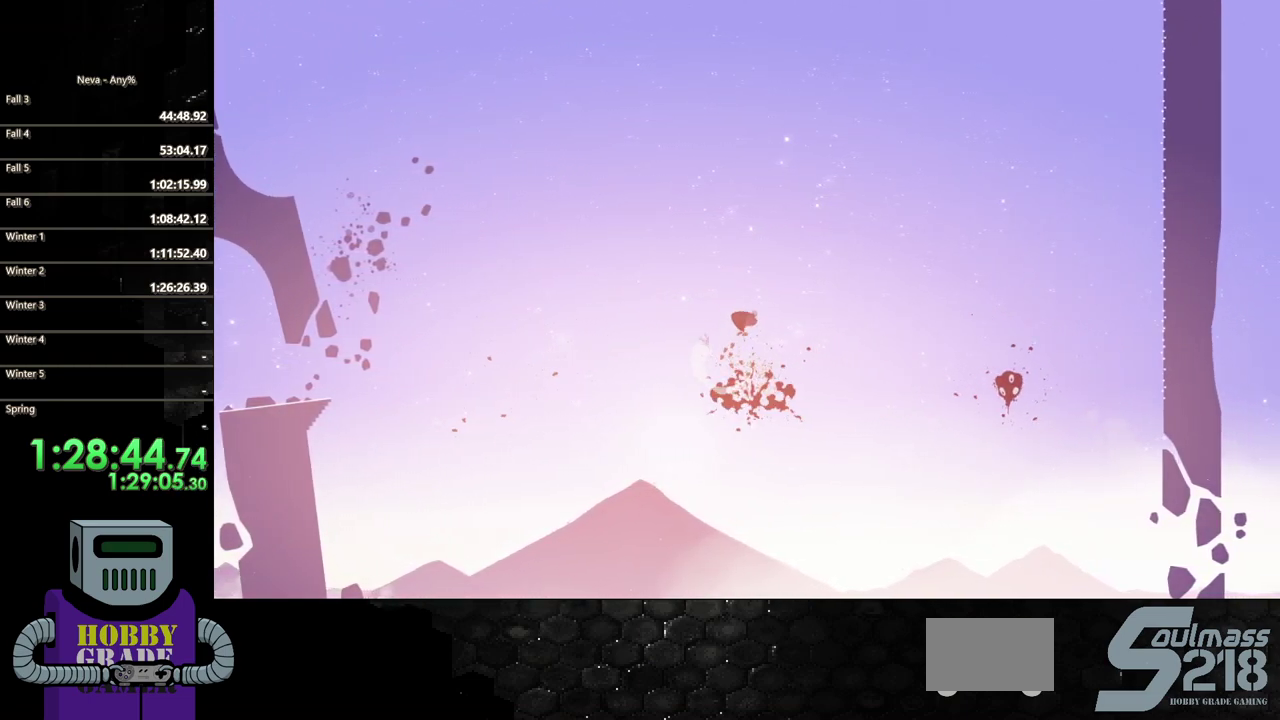
{"buttons": ["DPAD_RIGHT"], "events": []}
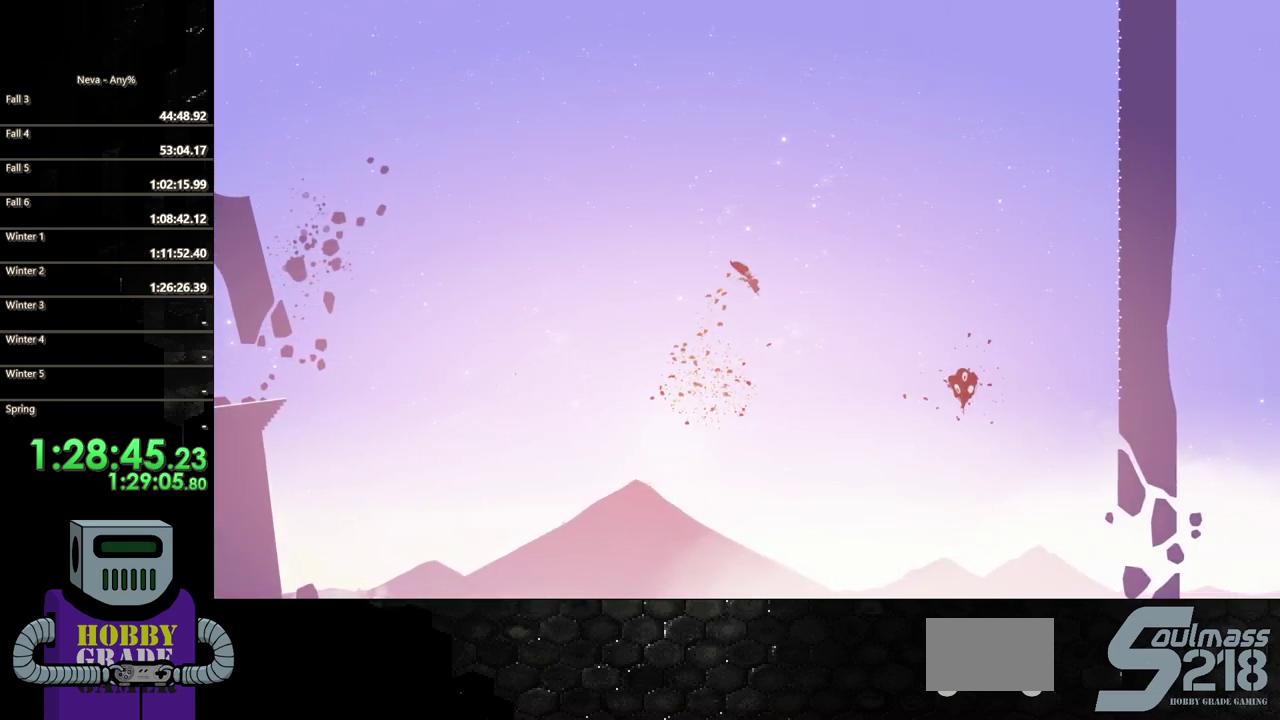
{"buttons": ["CIRCLE", "DPAD_RIGHT"], "events": [[233, "CIRCLE", "down"]]}
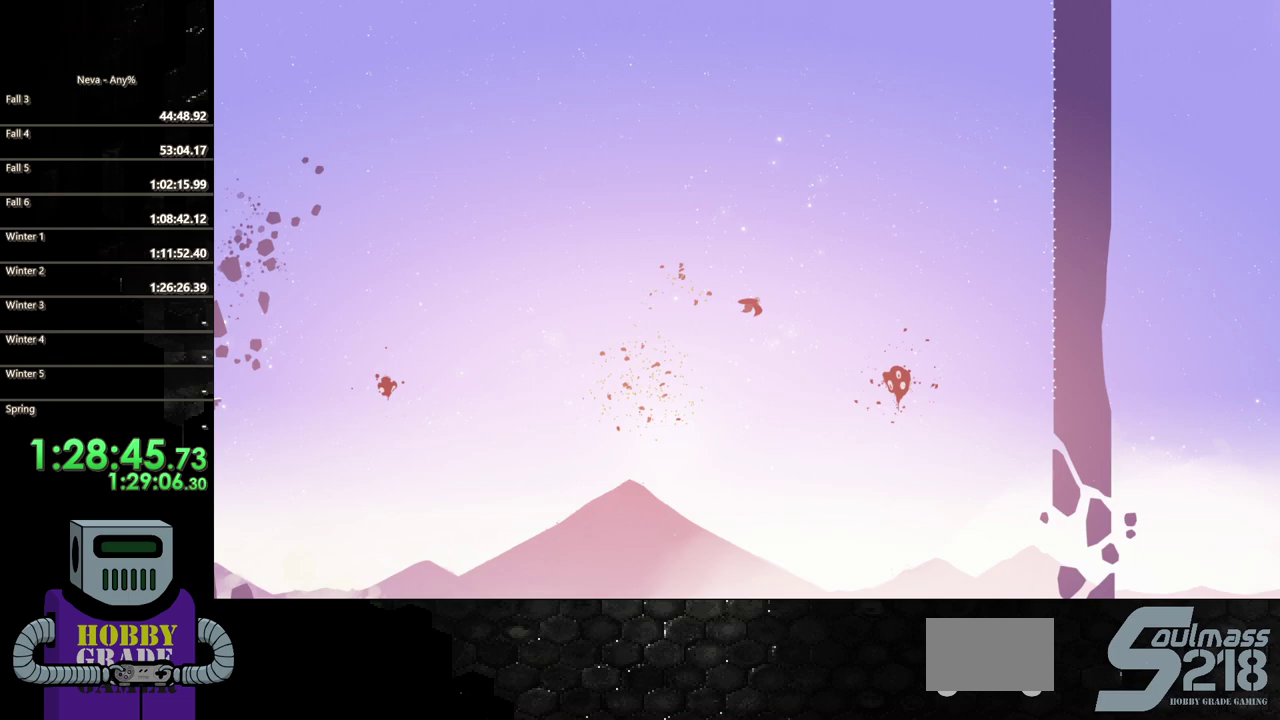
{"buttons": ["DPAD_RIGHT"], "events": [[33, "CIRCLE", "up"], [367, "CROSS", "down"], [500, "CROSS", "up"]]}